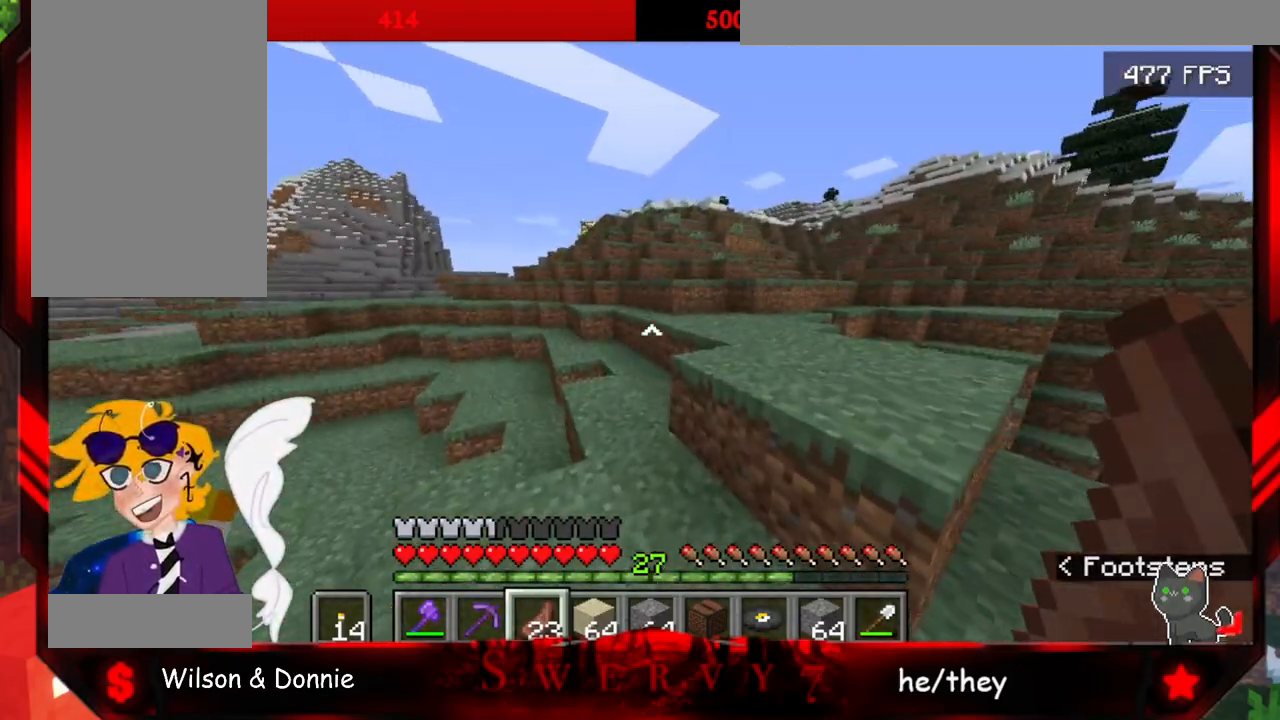
Gameplay with keyboard and mouse; each line is a JSON object with the keys and mouse buttons held at the frame after it. "events" lists presses ("down") and releases ("up") of "a", "d", "s", "space", "w", "mouse_left" and "mouse_right" between this image and that frame as [ms after this image, input, new state], when the widget could be followed in between. "mouse_left", "mouse_right" = the "left", "right" buttons of the "mouse" list. No other keys are recorded. Fast repeated clicks can show as one long hold. Mouse movement is not recorded.
{"keys": ["space", "w"], "mouse": [], "events": [[50, "space", "up"], [233, "space", "down"]]}
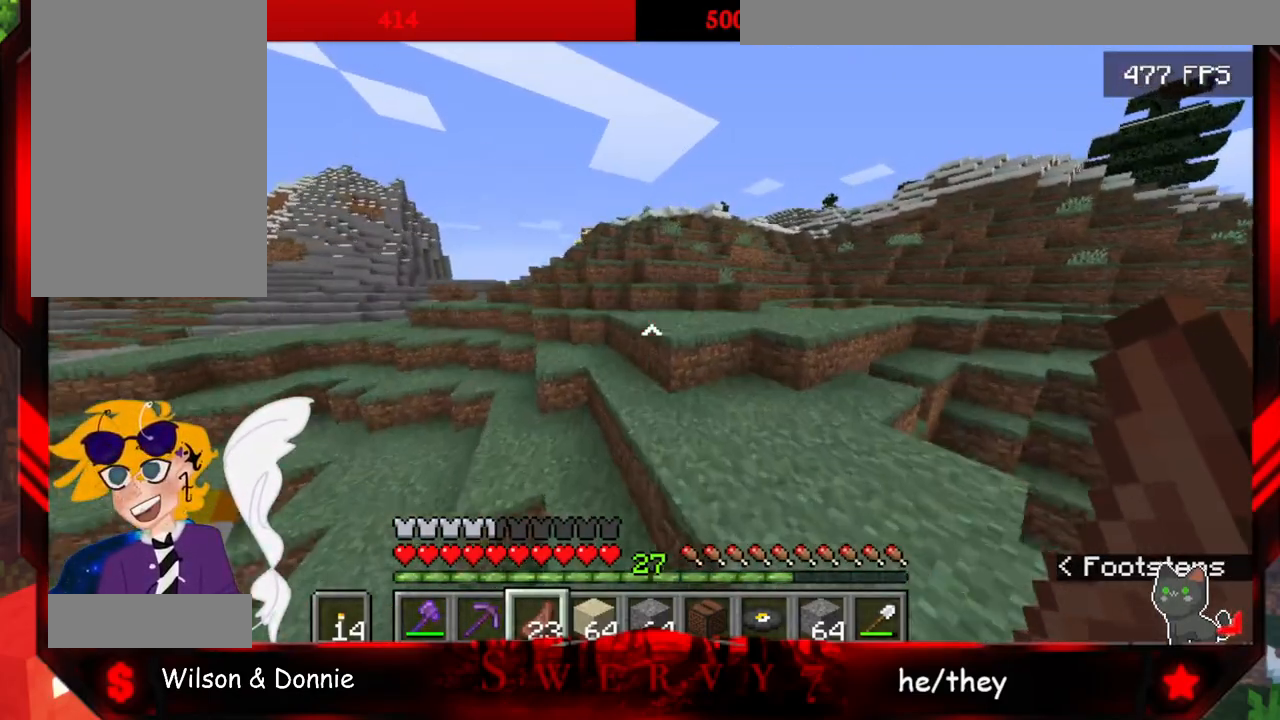
{"keys": ["space", "w"], "mouse": [], "events": []}
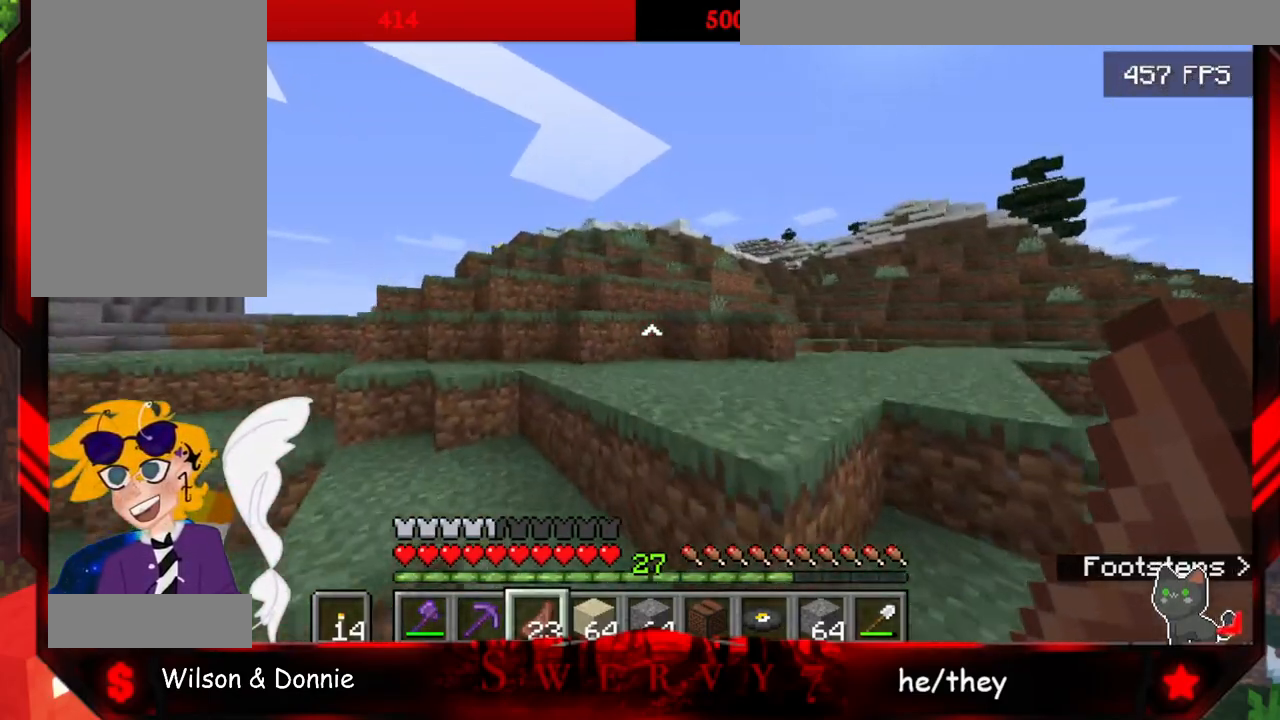
{"keys": ["space", "w"], "mouse": [], "events": []}
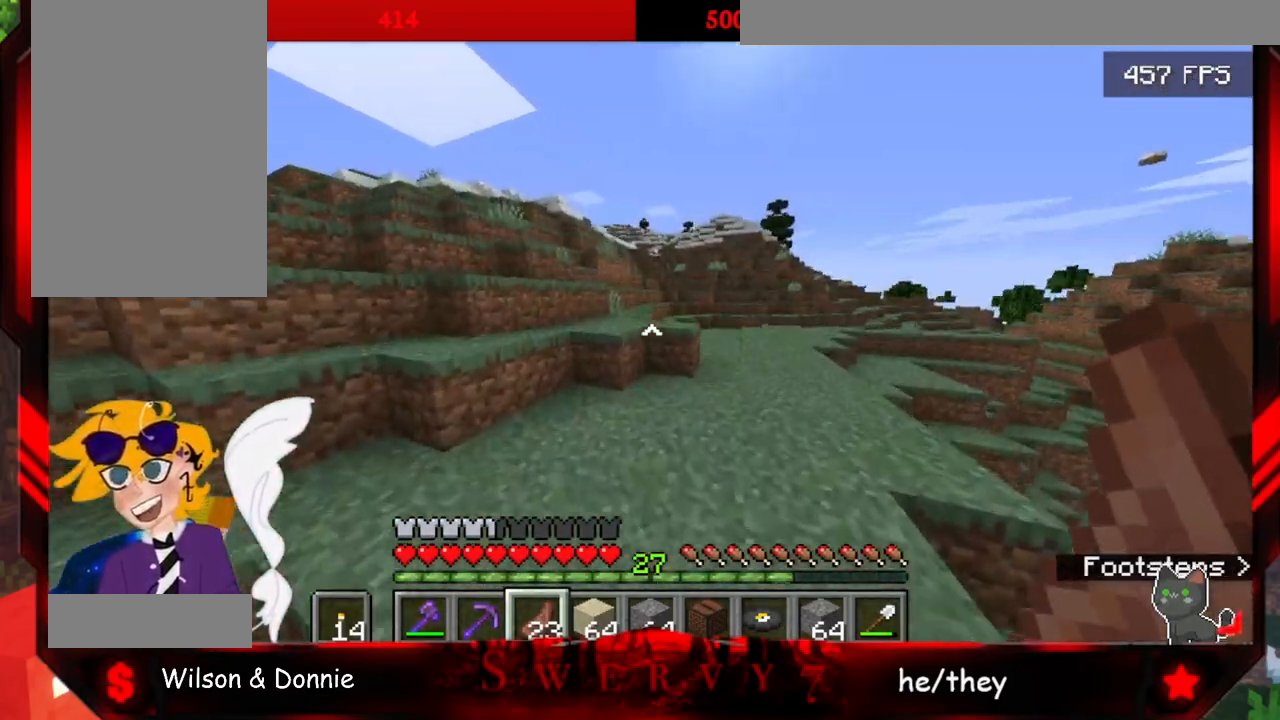
{"keys": ["space", "w"], "mouse": [], "events": []}
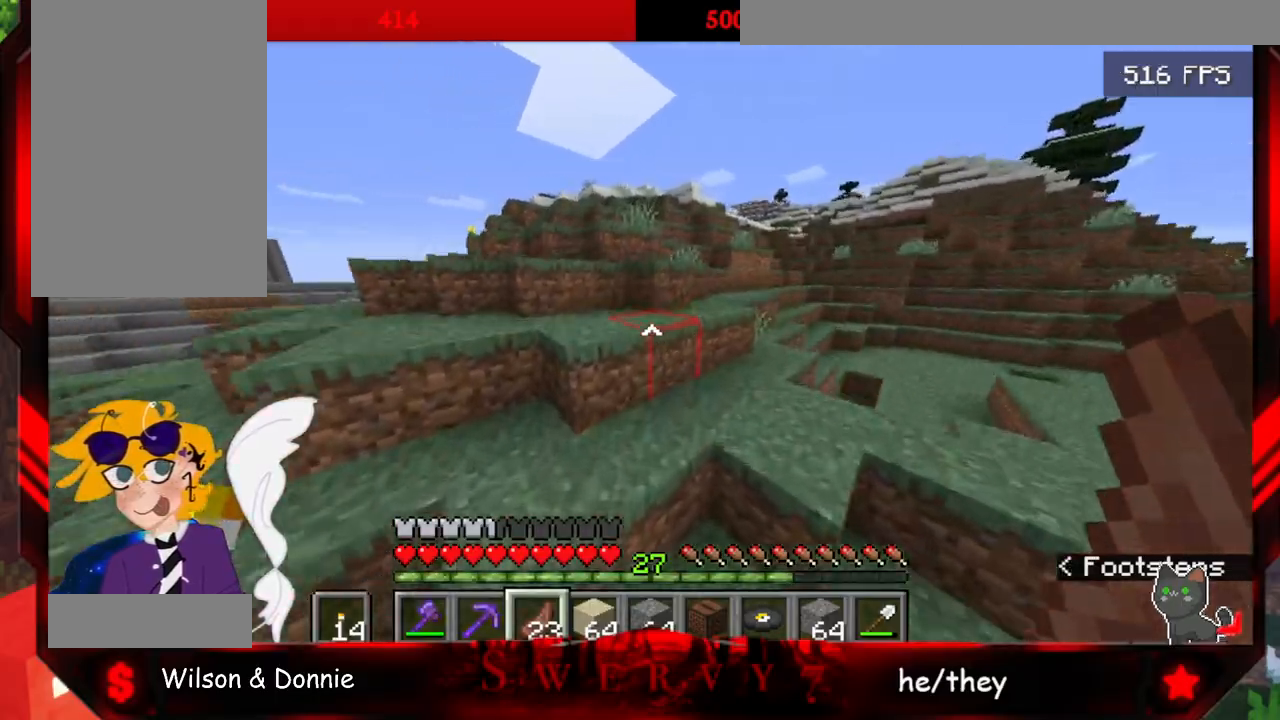
{"keys": ["space", "w"], "mouse": [], "events": []}
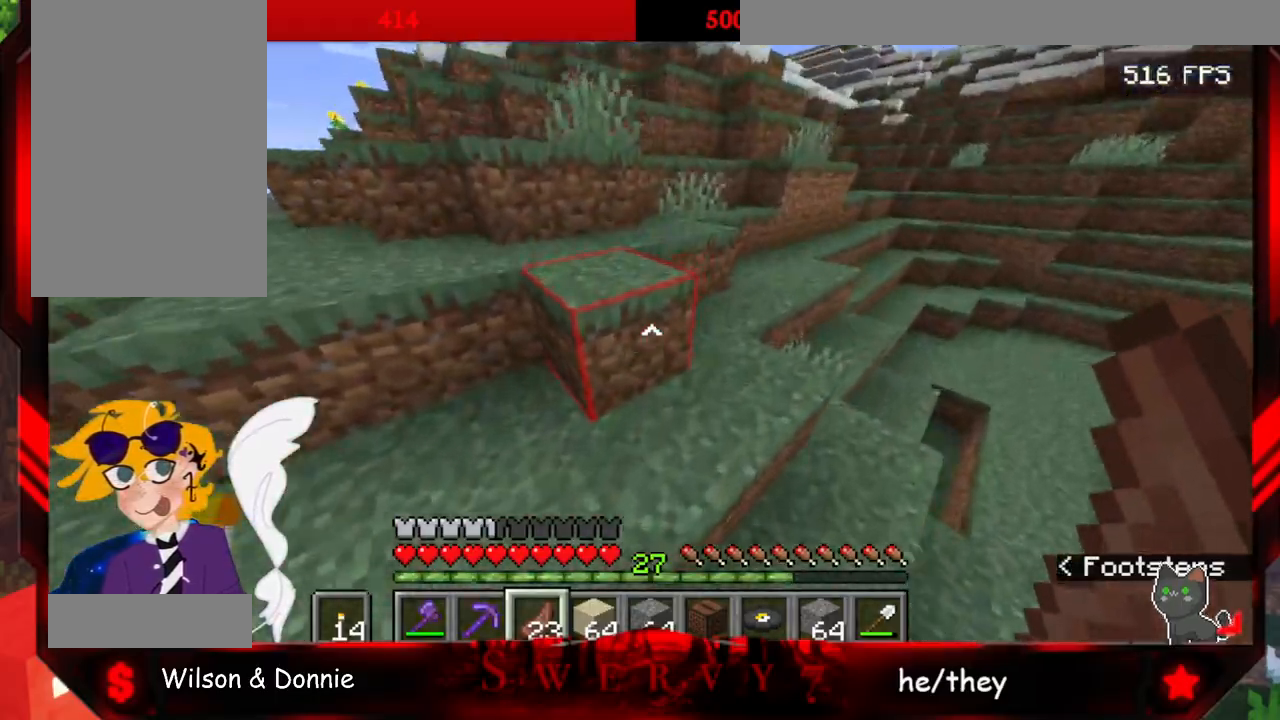
{"keys": ["space", "w"], "mouse": [], "events": []}
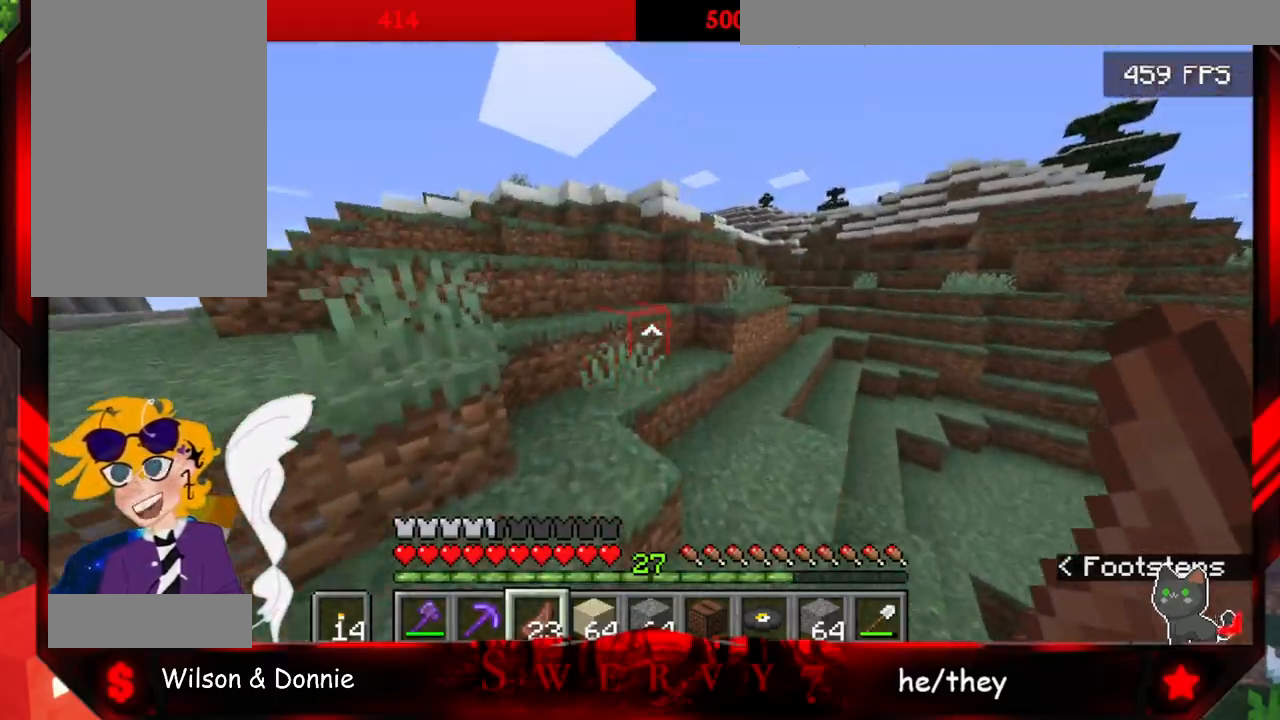
{"keys": ["space", "w"], "mouse": [], "events": []}
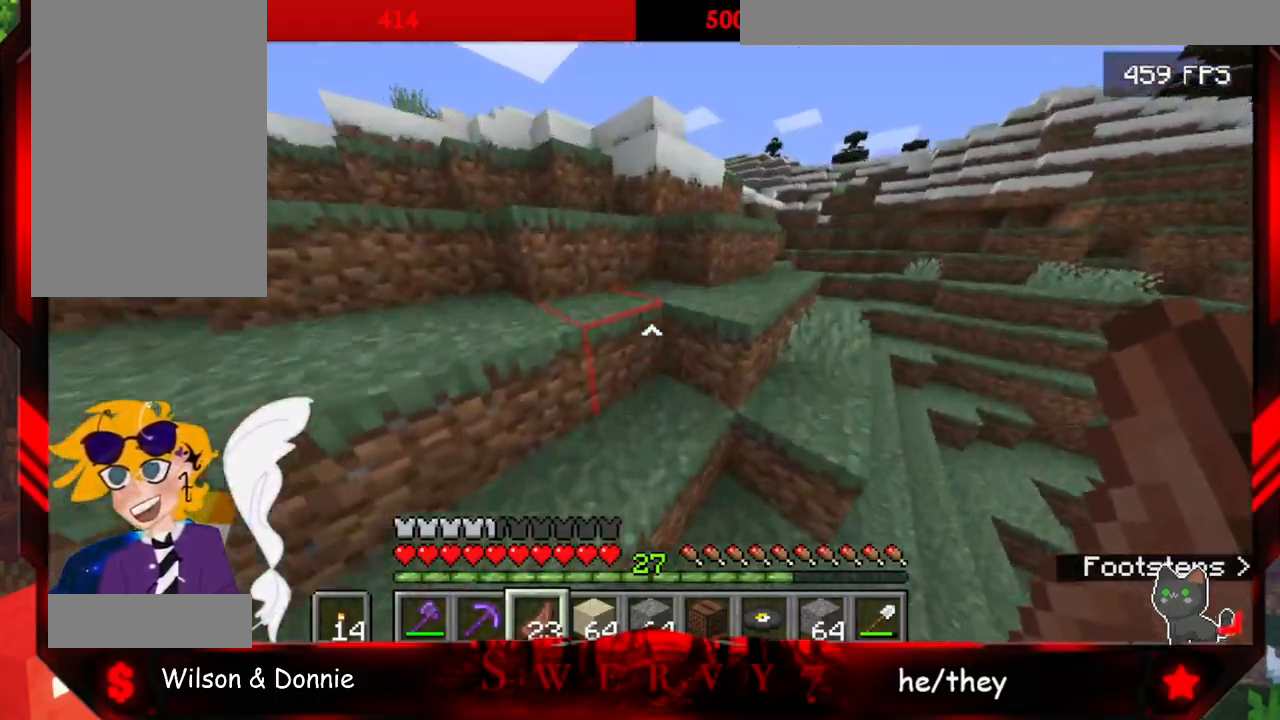
{"keys": ["space", "w"], "mouse": [], "events": []}
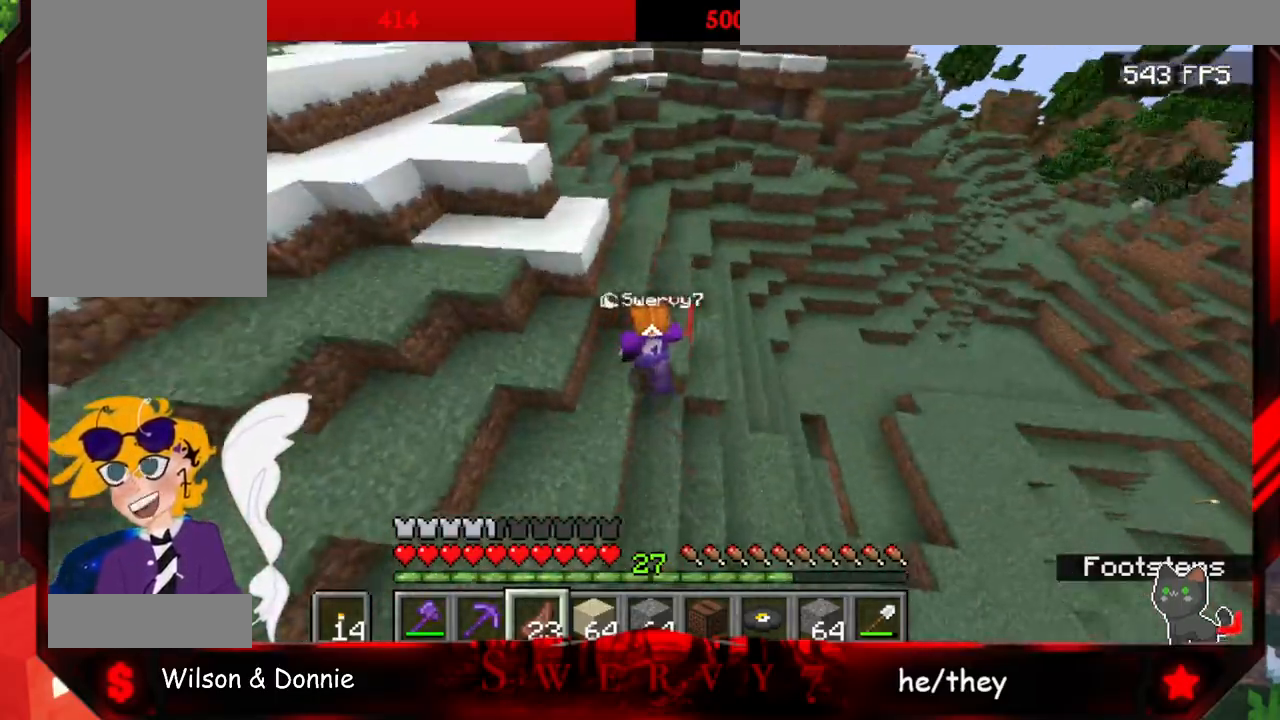
{"keys": ["space", "w"], "mouse": [], "events": []}
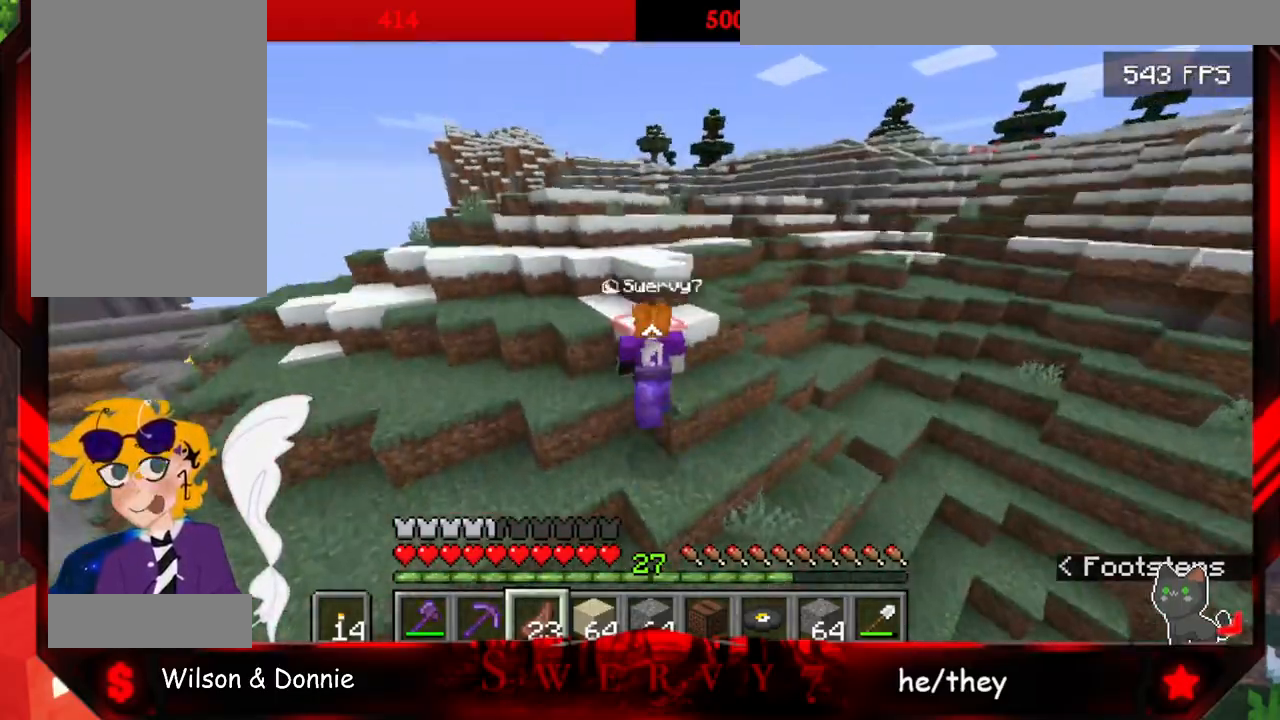
{"keys": ["space", "w"], "mouse": [], "events": []}
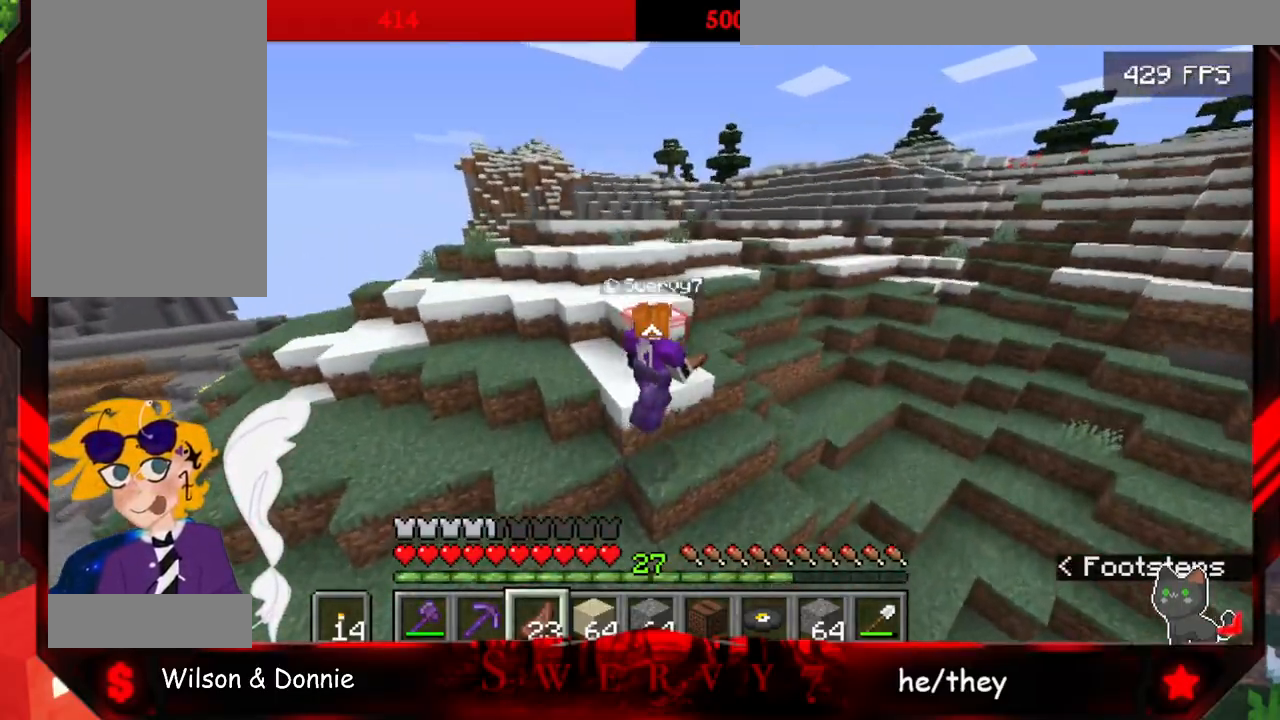
{"keys": ["space", "w"], "mouse": [], "events": []}
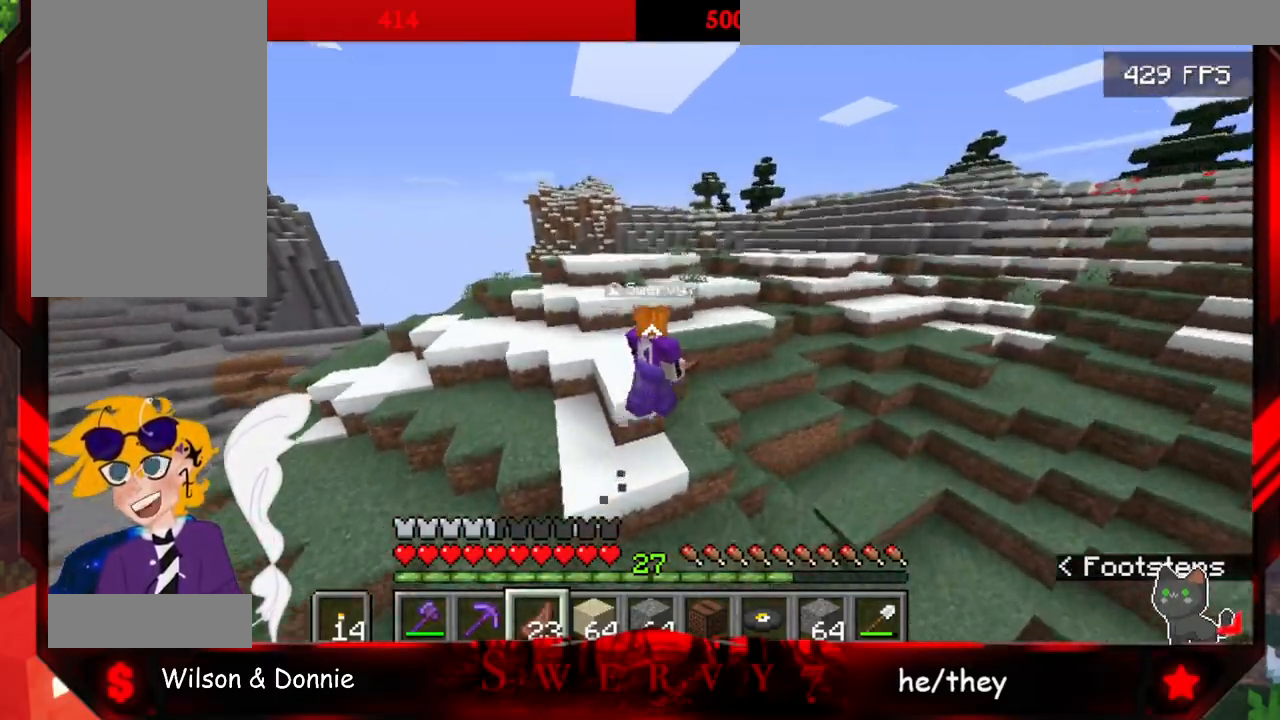
{"keys": ["space", "w"], "mouse": [], "events": []}
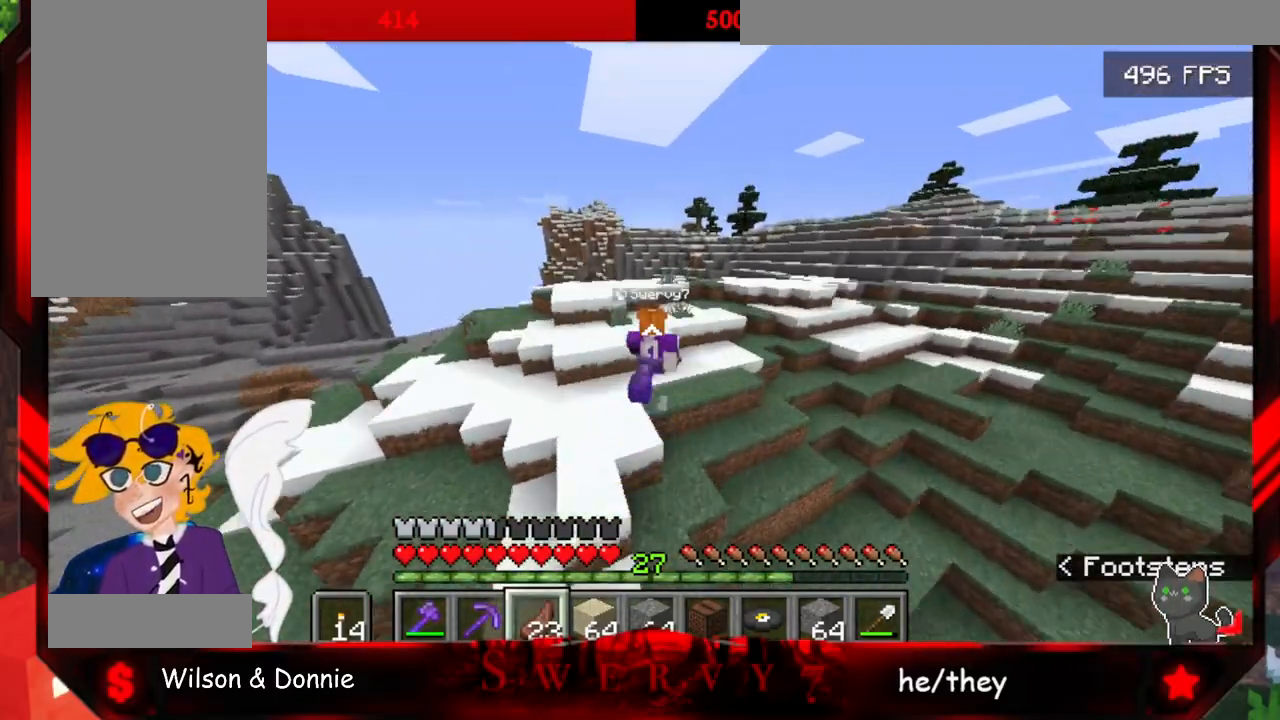
{"keys": ["space", "w"], "mouse": [], "events": []}
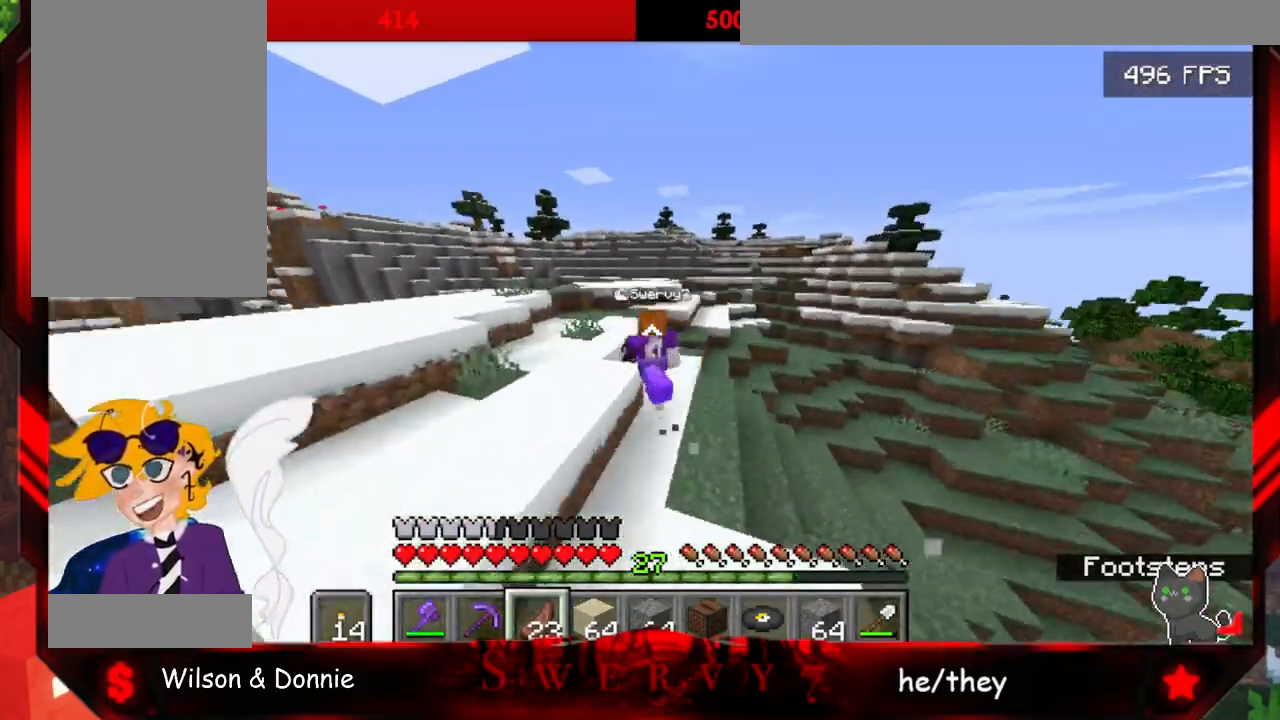
{"keys": ["a", "space", "w"], "mouse": [], "events": [[133, "a", "down"]]}
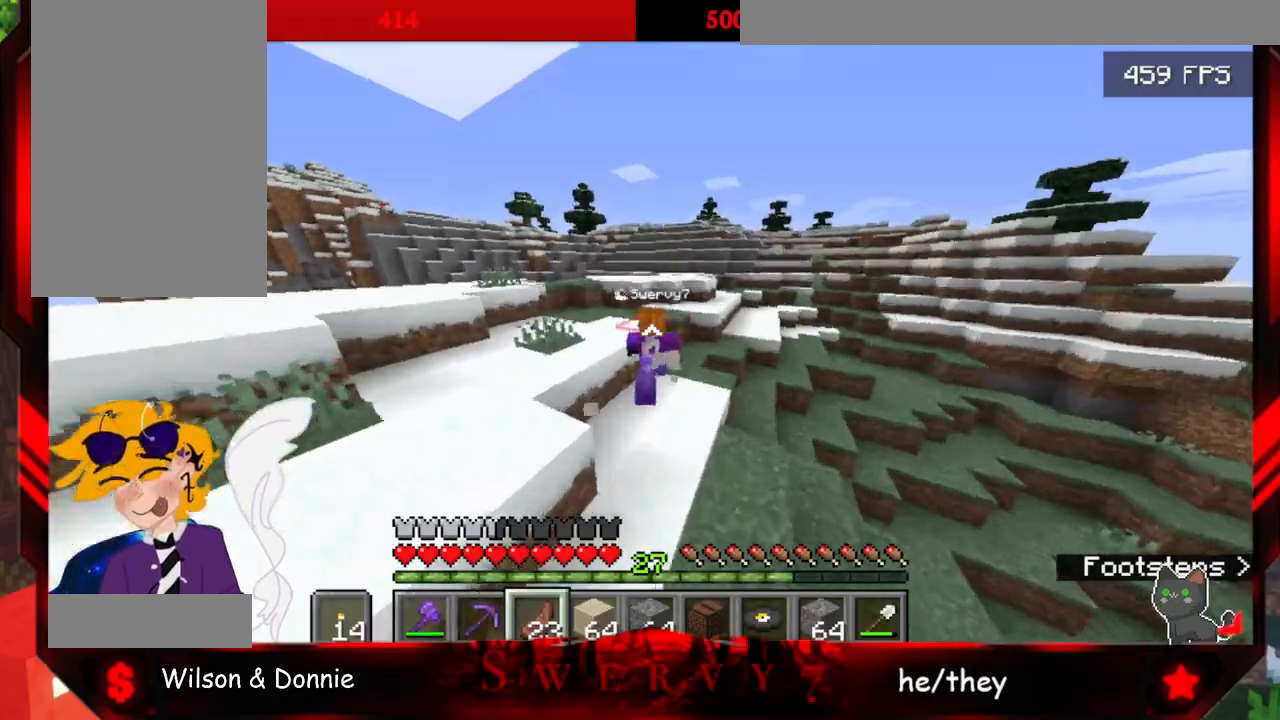
{"keys": ["a", "space", "w"], "mouse": [], "events": []}
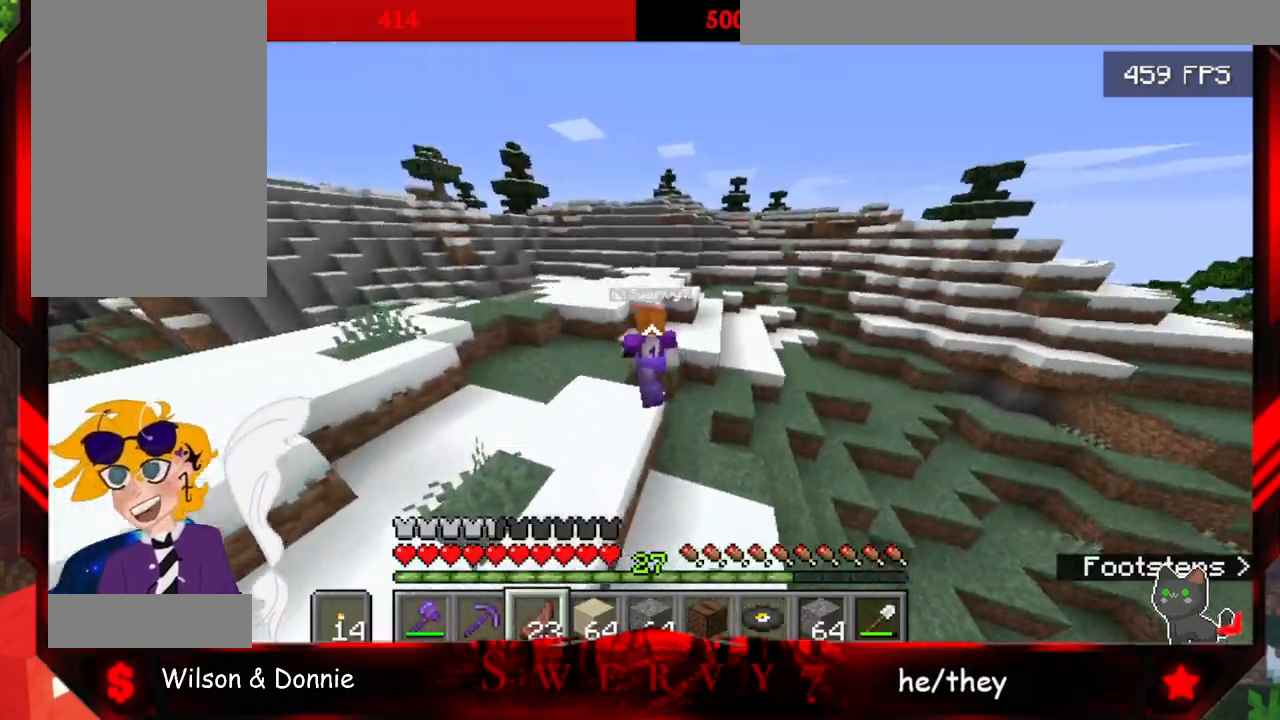
{"keys": ["a", "space", "w"], "mouse": [], "events": []}
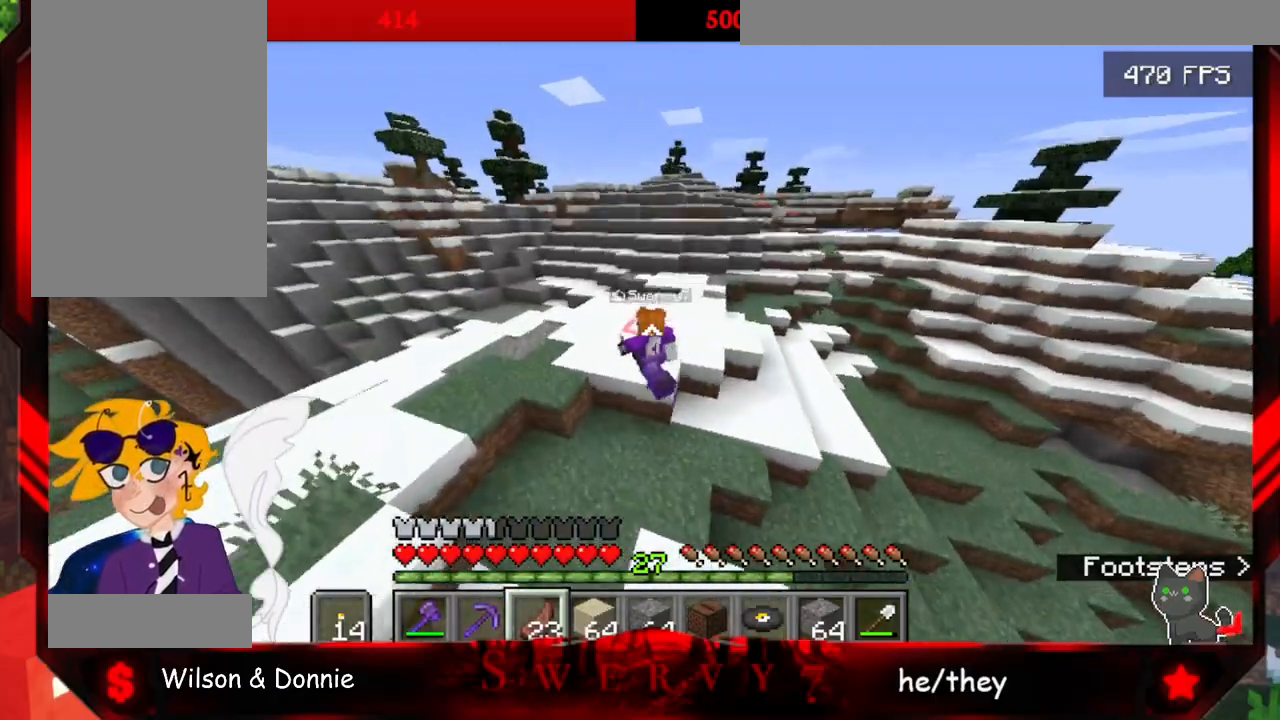
{"keys": ["space", "w"], "mouse": [], "events": [[317, "a", "up"]]}
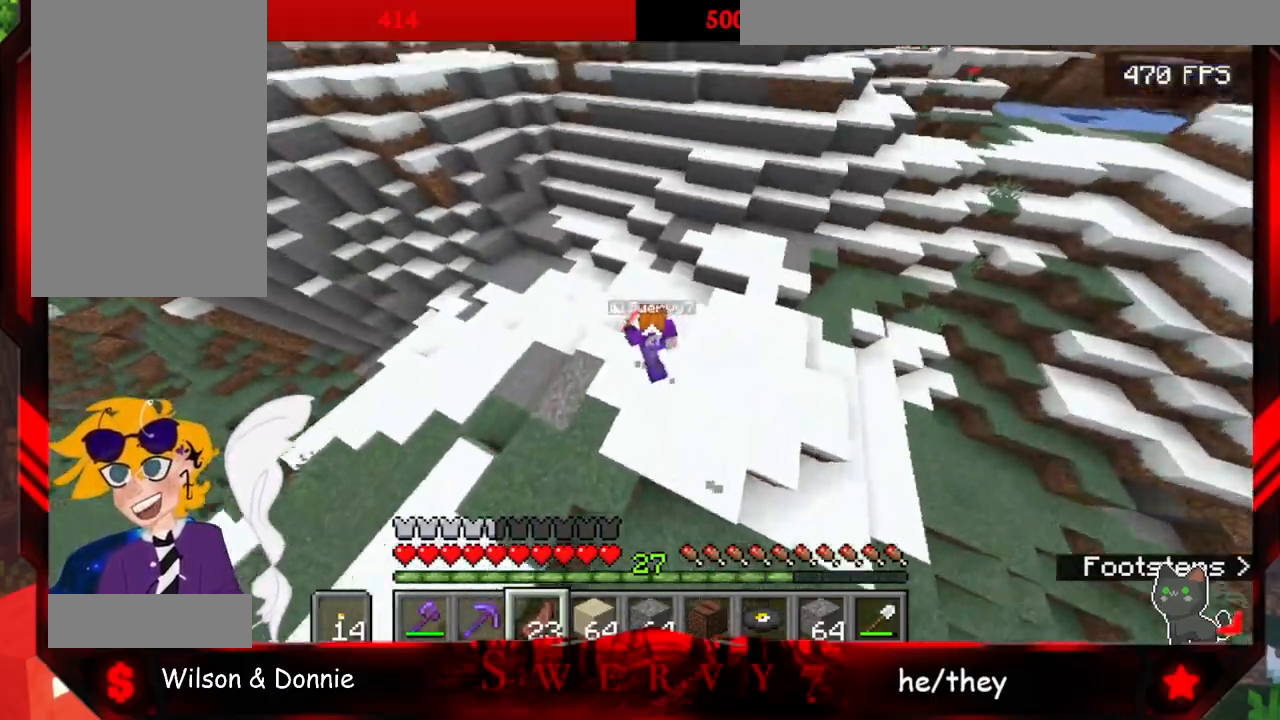
{"keys": ["space", "w"], "mouse": [], "events": []}
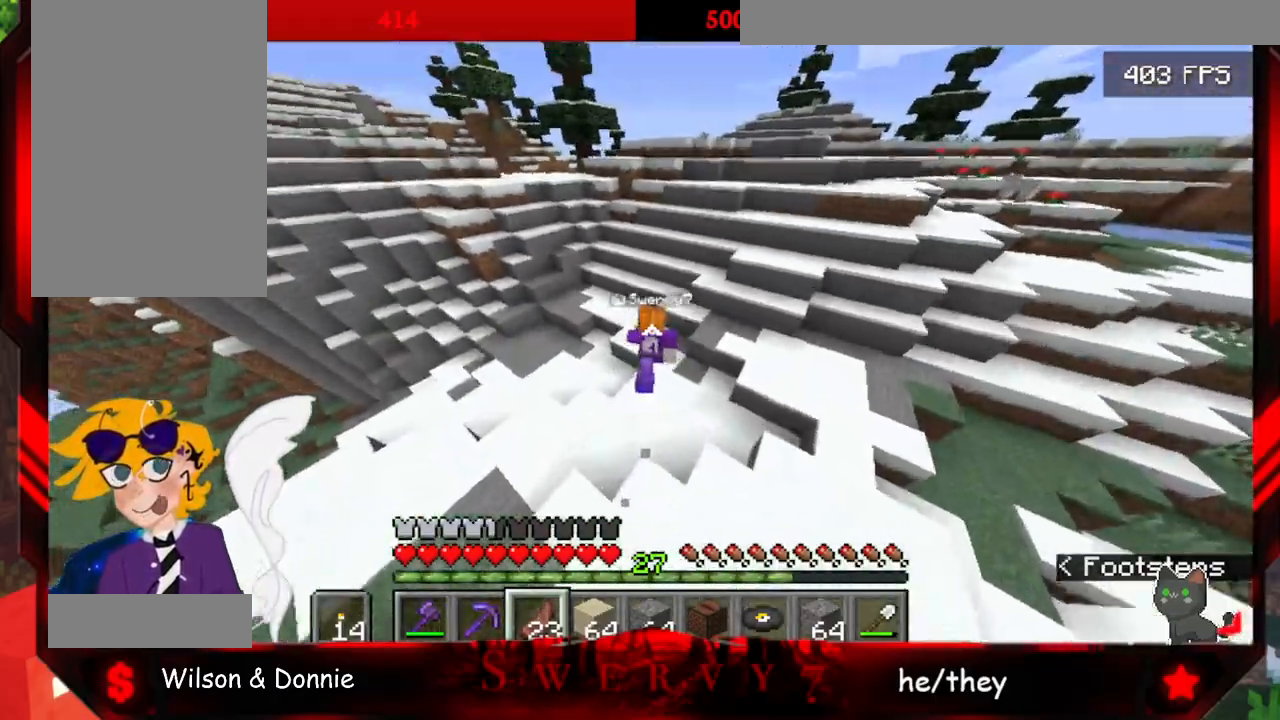
{"keys": ["space", "w"], "mouse": [], "events": []}
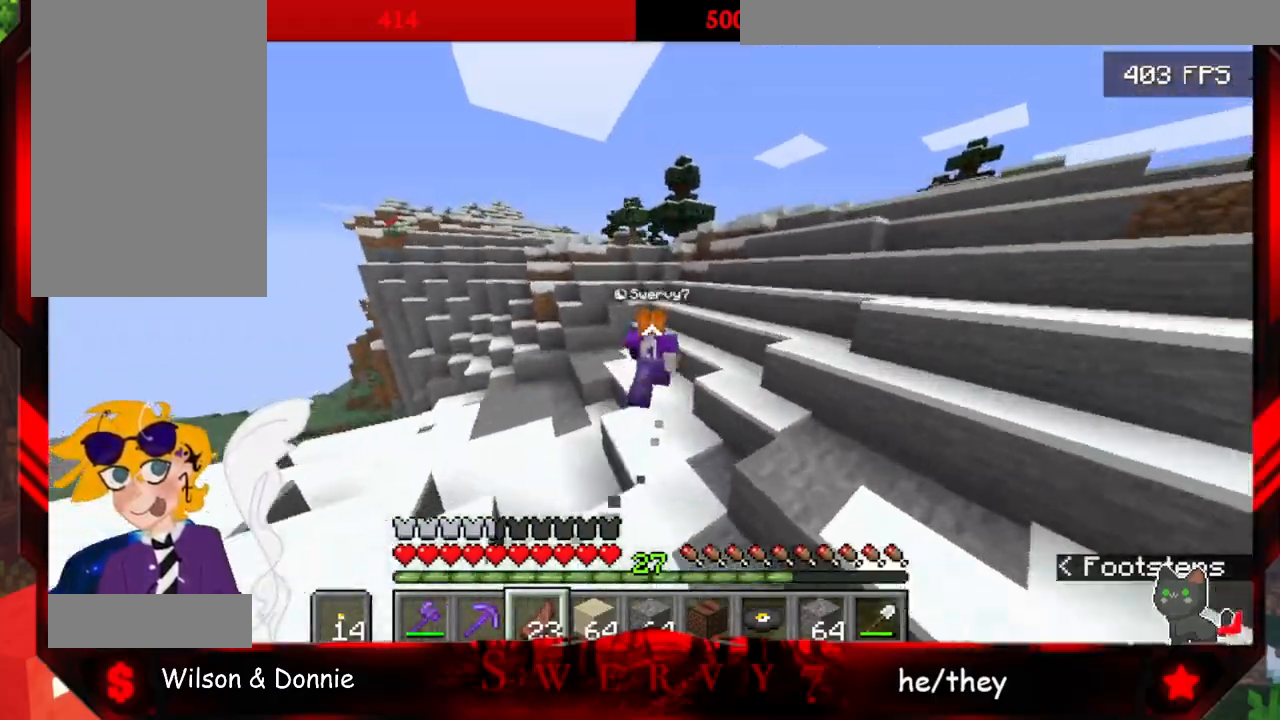
{"keys": ["space", "w"], "mouse": [], "events": []}
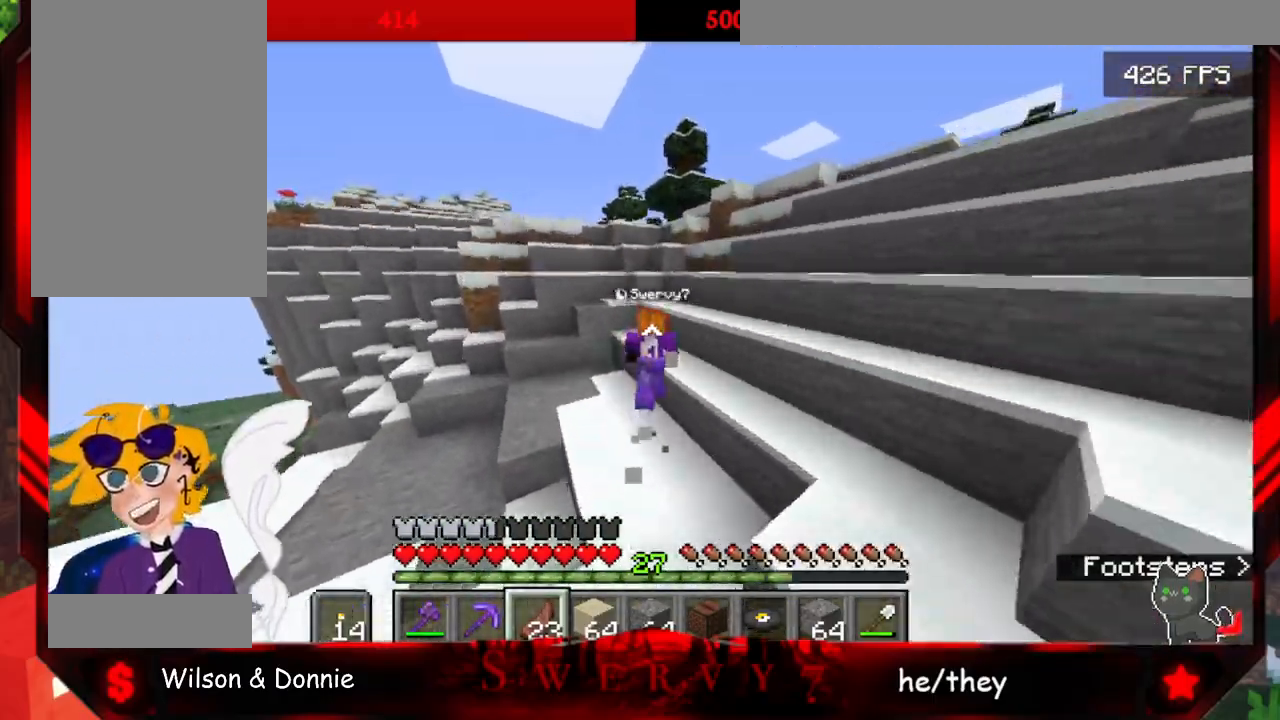
{"keys": ["space", "w"], "mouse": [], "events": []}
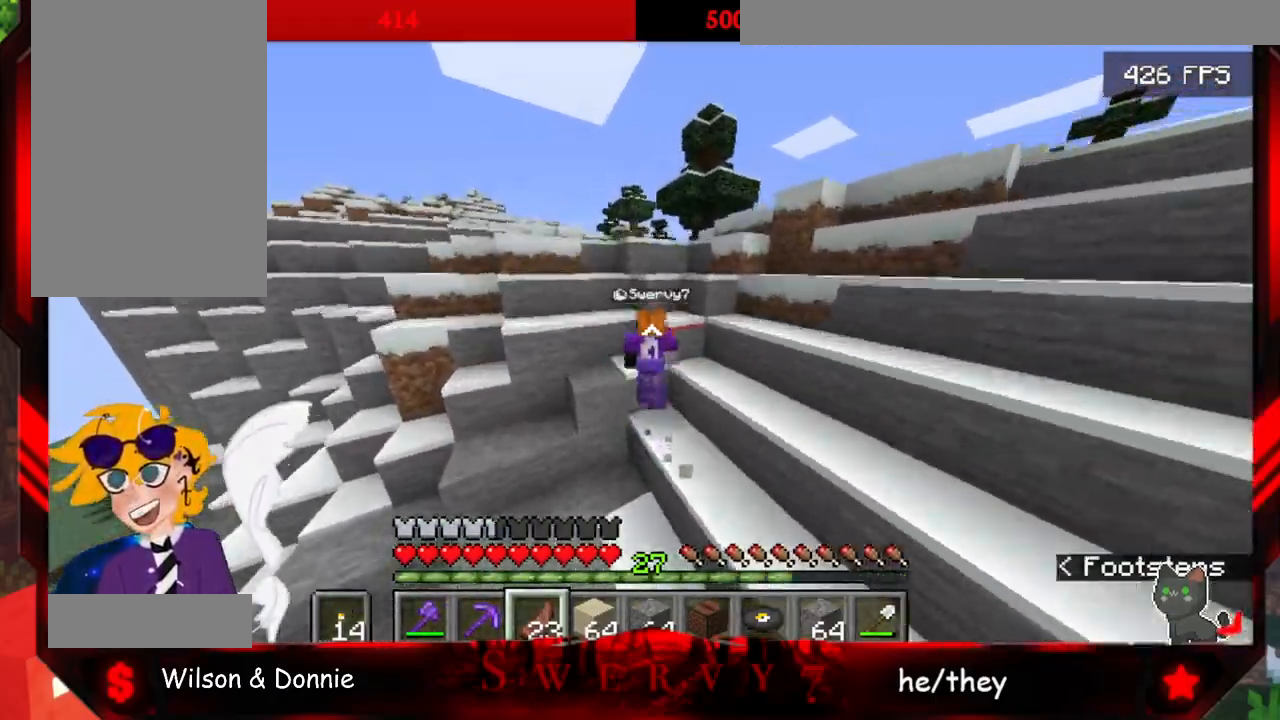
{"keys": ["space", "w"], "mouse": [], "events": []}
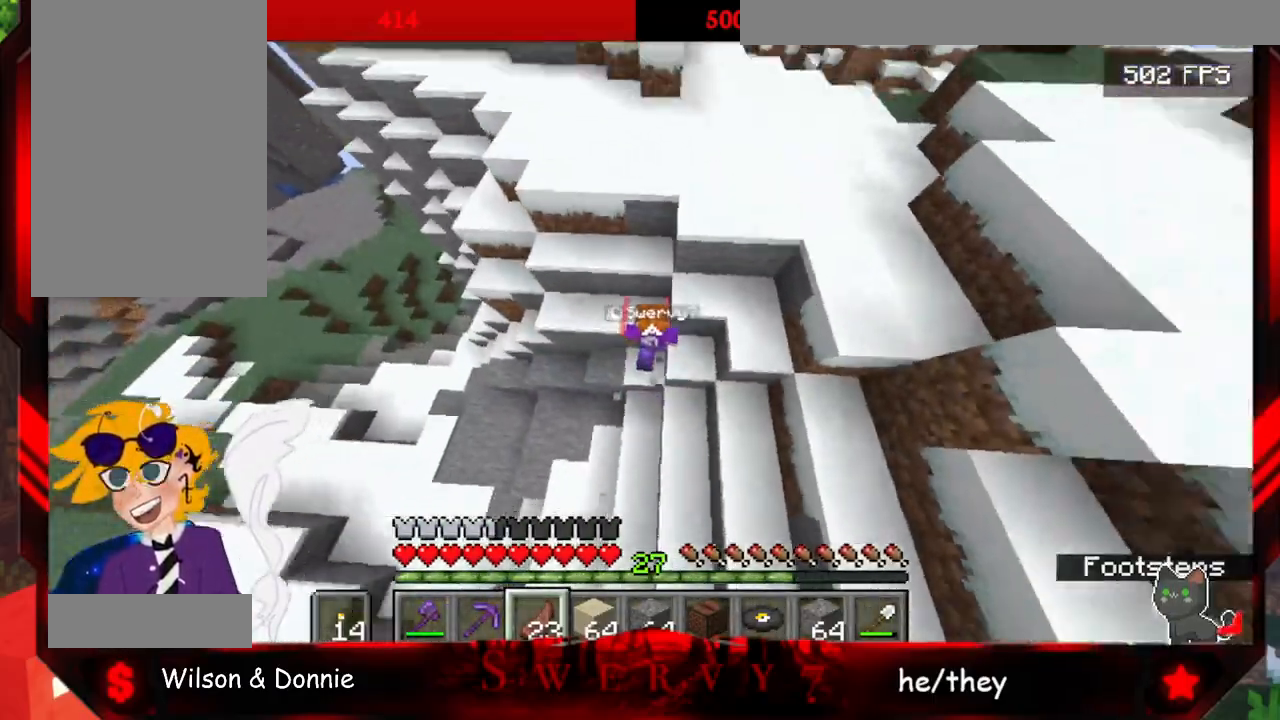
{"keys": ["space", "w"], "mouse": [], "events": []}
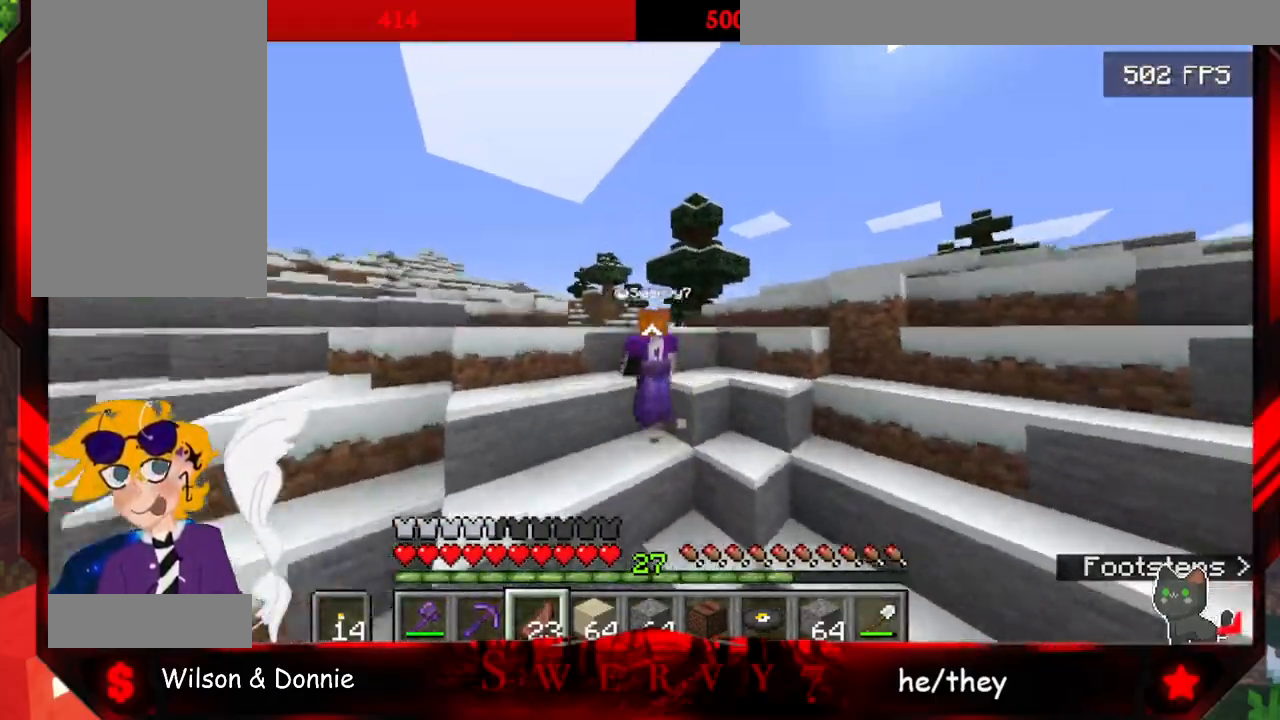
{"keys": ["space", "w"], "mouse": [], "events": []}
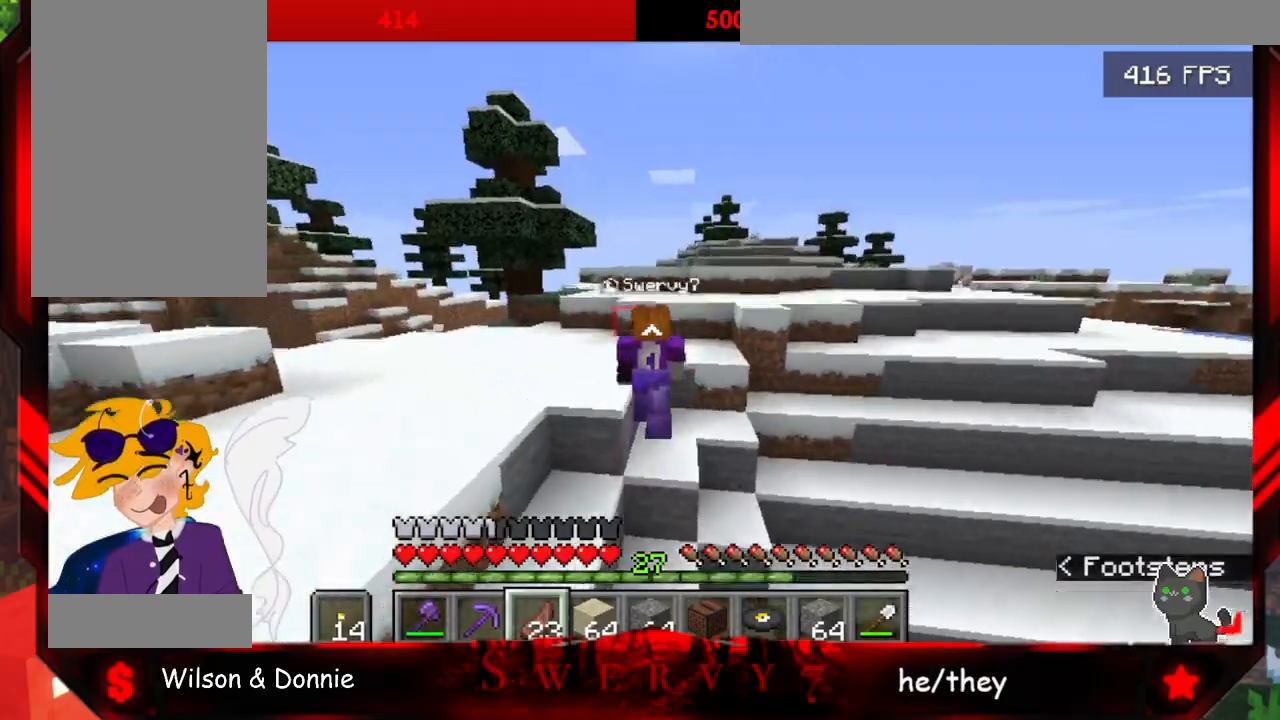
{"keys": ["space", "w"], "mouse": [], "events": []}
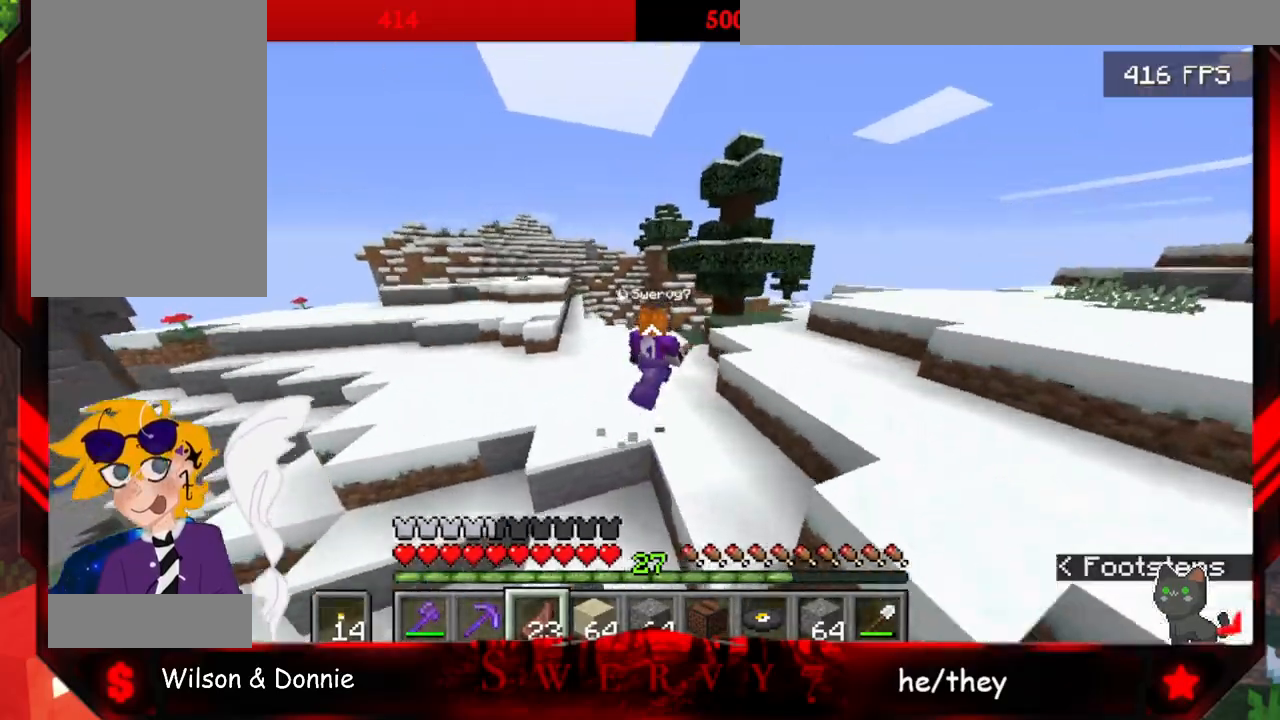
{"keys": ["a", "w"], "mouse": [], "events": [[167, "a", "down"], [333, "space", "up"]]}
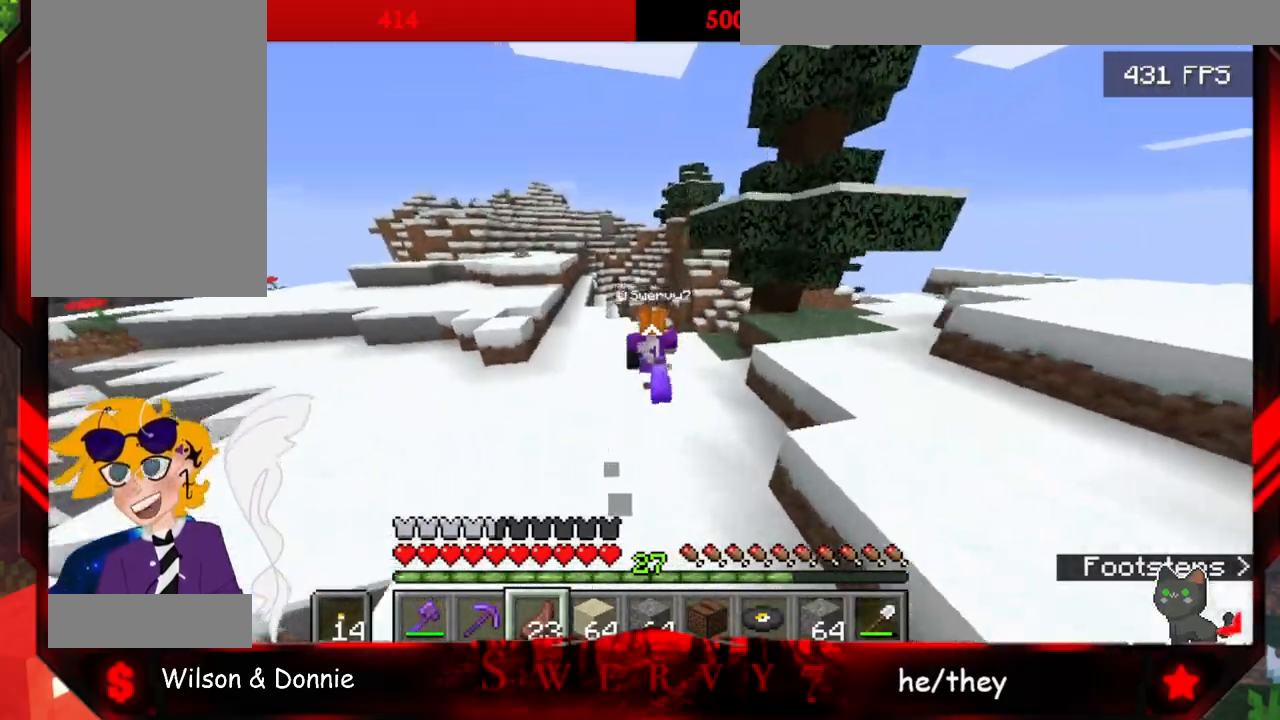
{"keys": ["a", "w"], "mouse": [], "events": []}
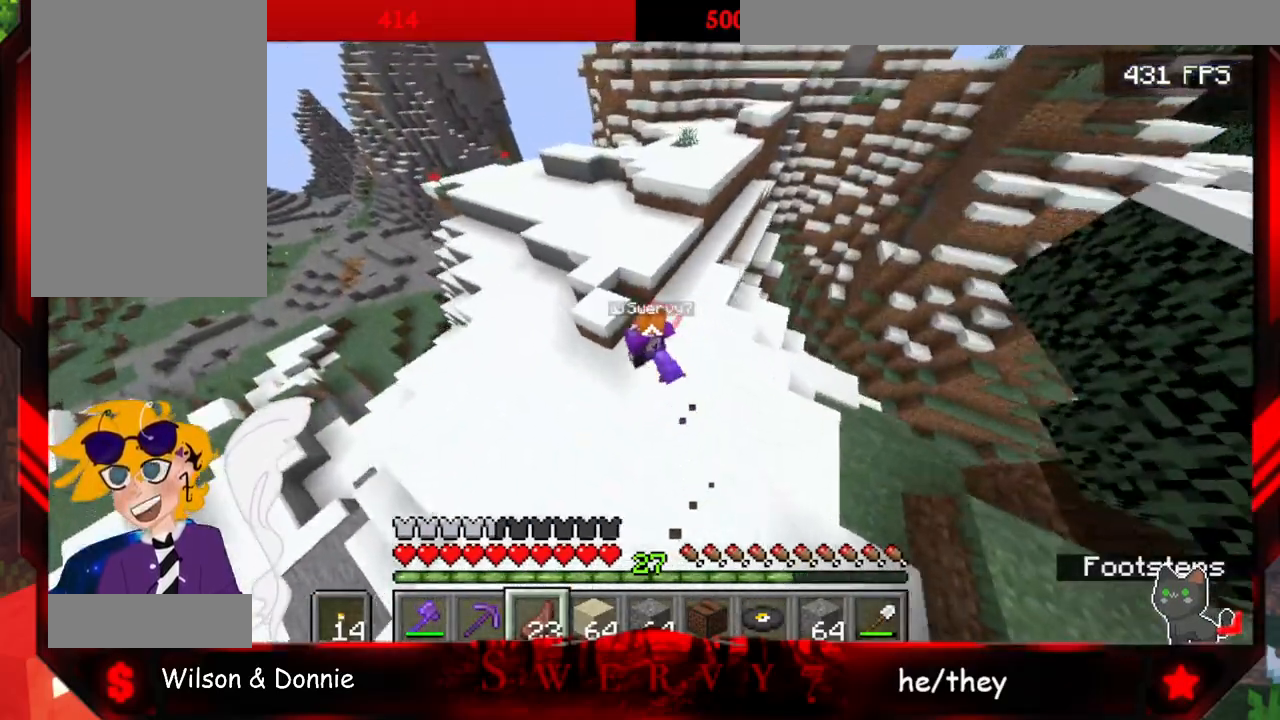
{"keys": ["a", "space", "w"], "mouse": [], "events": [[50, "space", "down"]]}
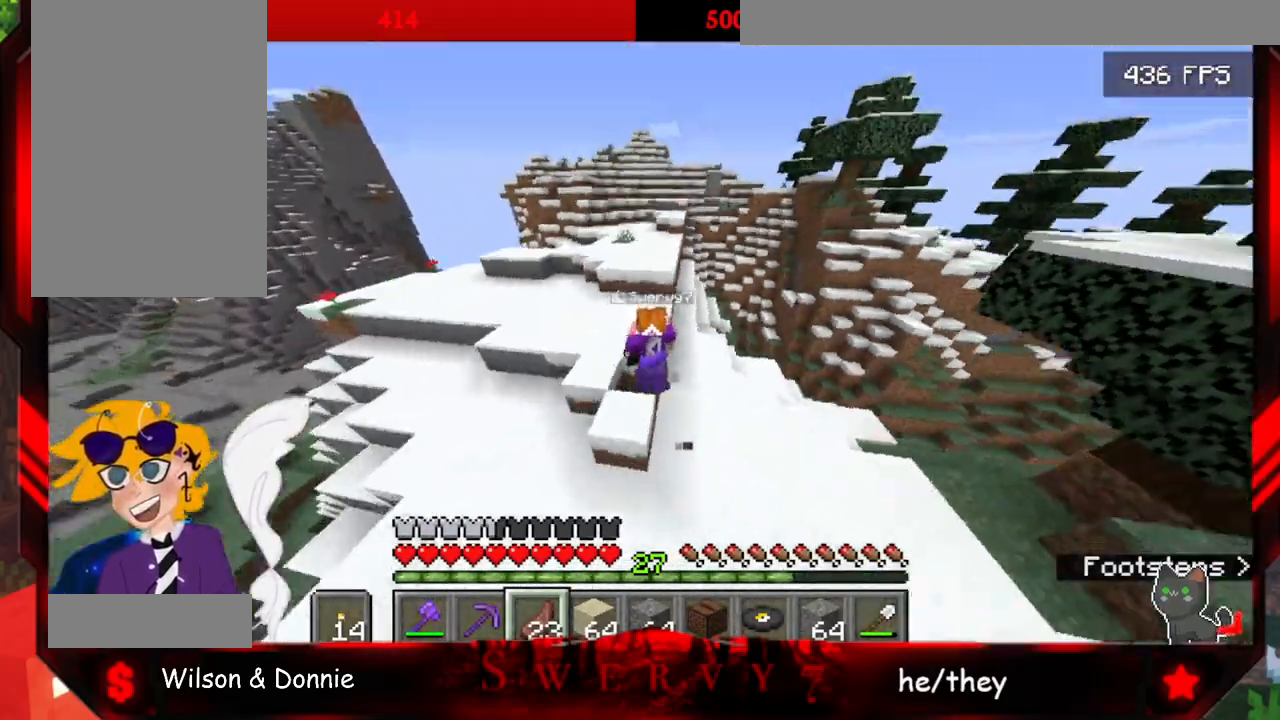
{"keys": ["a", "space", "w"], "mouse": [], "events": []}